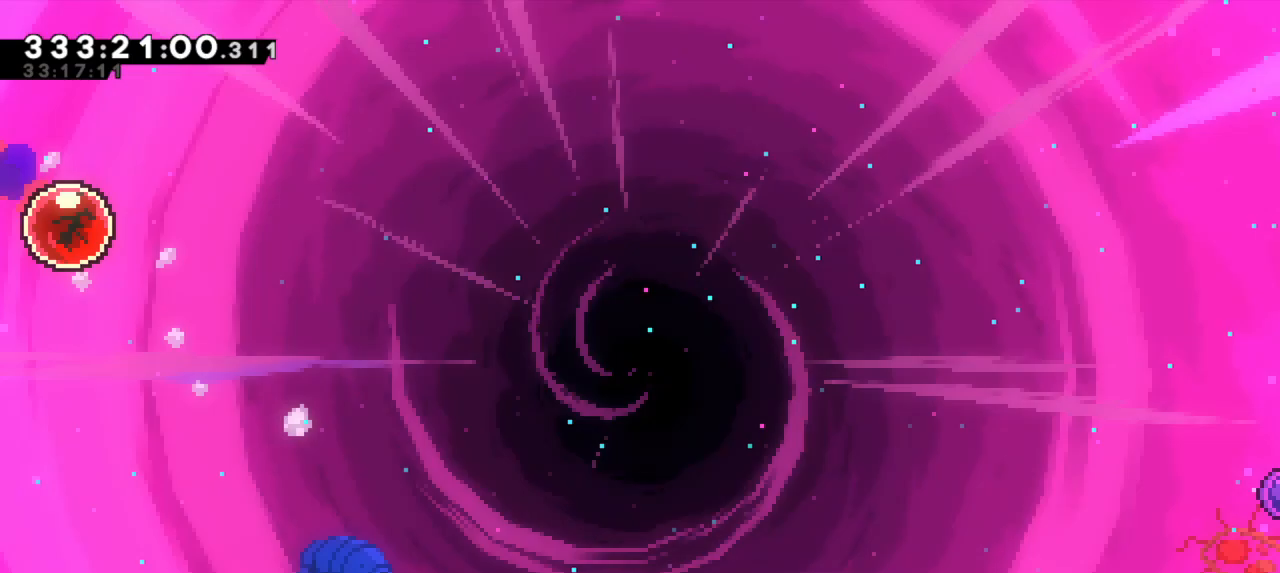
Gameplay with keyboard; each line is a JSON object with the keys held at the frame after it. "events" lists presses ("down") and releases ("up") of "dash", "demo", "down", "grab", "jump", "jump2", "left", "right" and "up" between this image and that frame as [ms after this image, input, new state], when the widget could be followed in between. No other keys are recorded. Mouse input is not recorded. Key names are as the overlay labels them; some are game actions (e.g. jump) rather than physical keys.
{"keys": ["right"], "events": []}
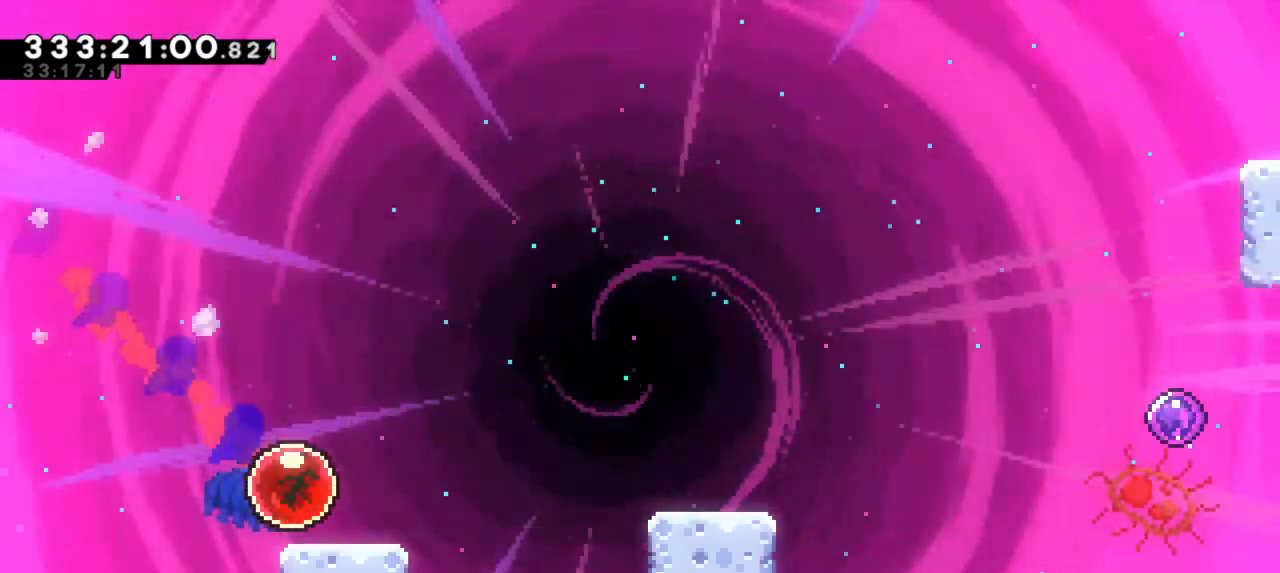
{"keys": ["dash", "down", "jump2", "right"], "events": [[50, "jump2", "down"], [466, "down", "down"], [483, "dash", "down"]]}
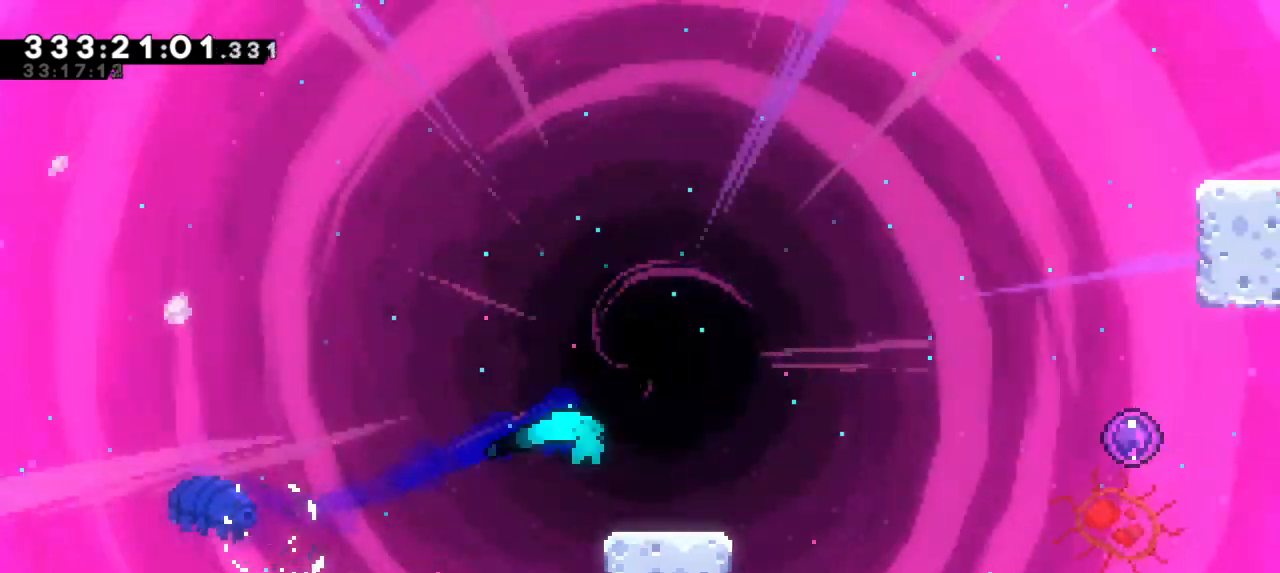
{"keys": ["jump2", "right"], "events": [[33, "jump2", "up"], [183, "jump2", "down"], [250, "dash", "up"], [266, "down", "up"]]}
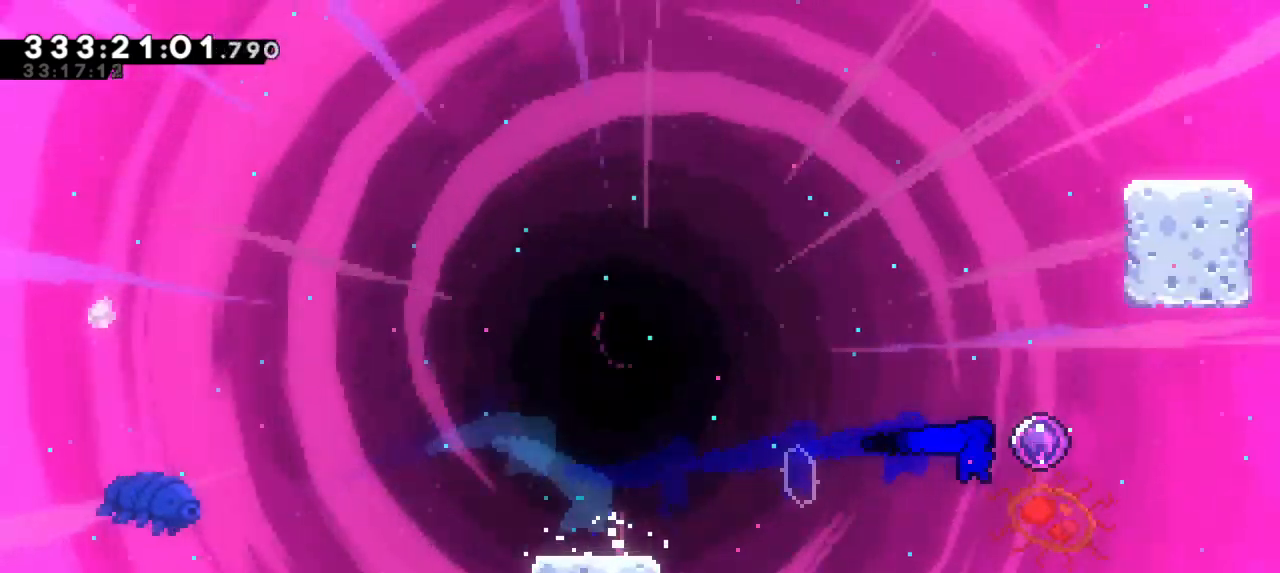
{"keys": [], "events": [[150, "jump2", "up"], [166, "right", "up"]]}